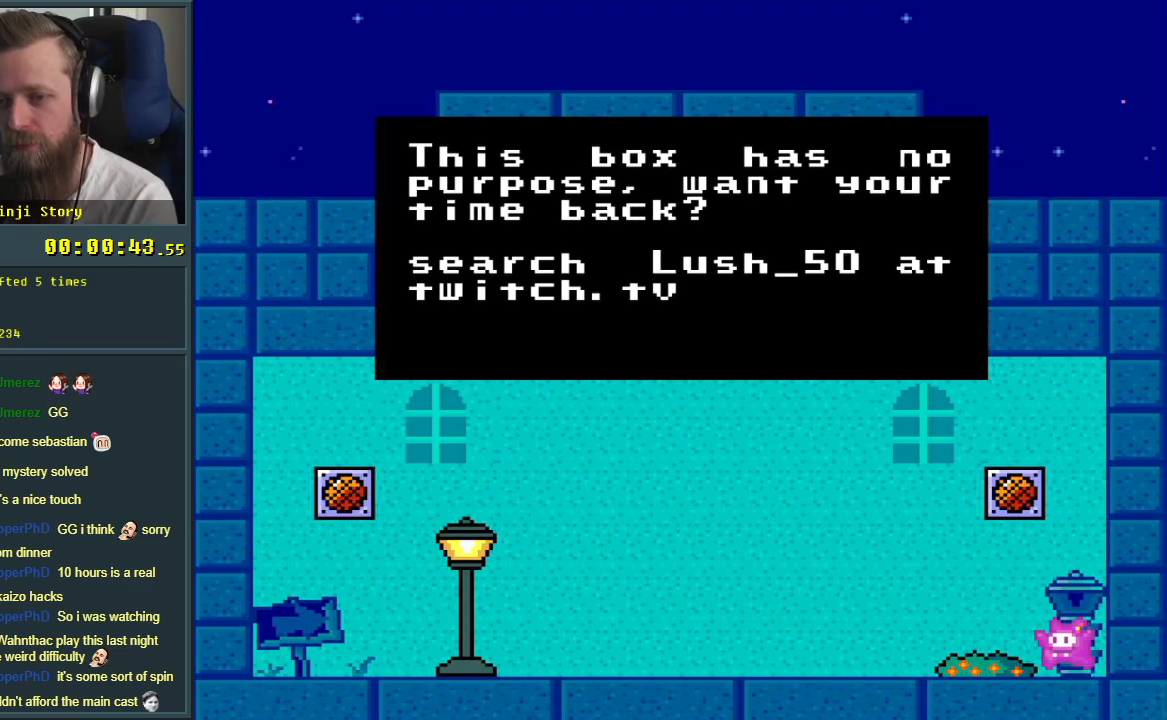
Gameplay with a controller (Nintendo layout); each line is a JSON object with the inputs held at the frame after it. "events" lists button and stick changes between this image and that frame as [ms after this image, input, new state], when the widget could be followed in between. Not read: L3 R3.
{"buttons": ["DPAD_LEFT"], "events": [[267, "A", "down"], [350, "A", "up"], [450, "DPAD_LEFT", "down"]]}
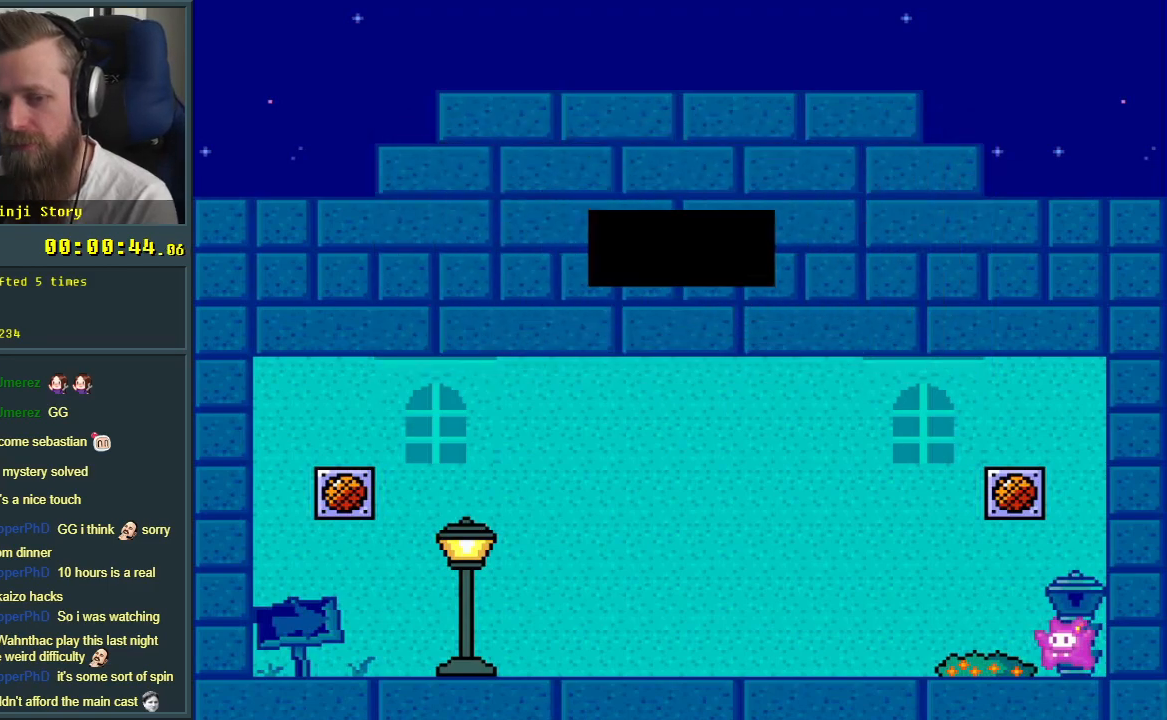
{"buttons": ["Y", "DPAD_LEFT"], "events": [[17, "Y", "down"]]}
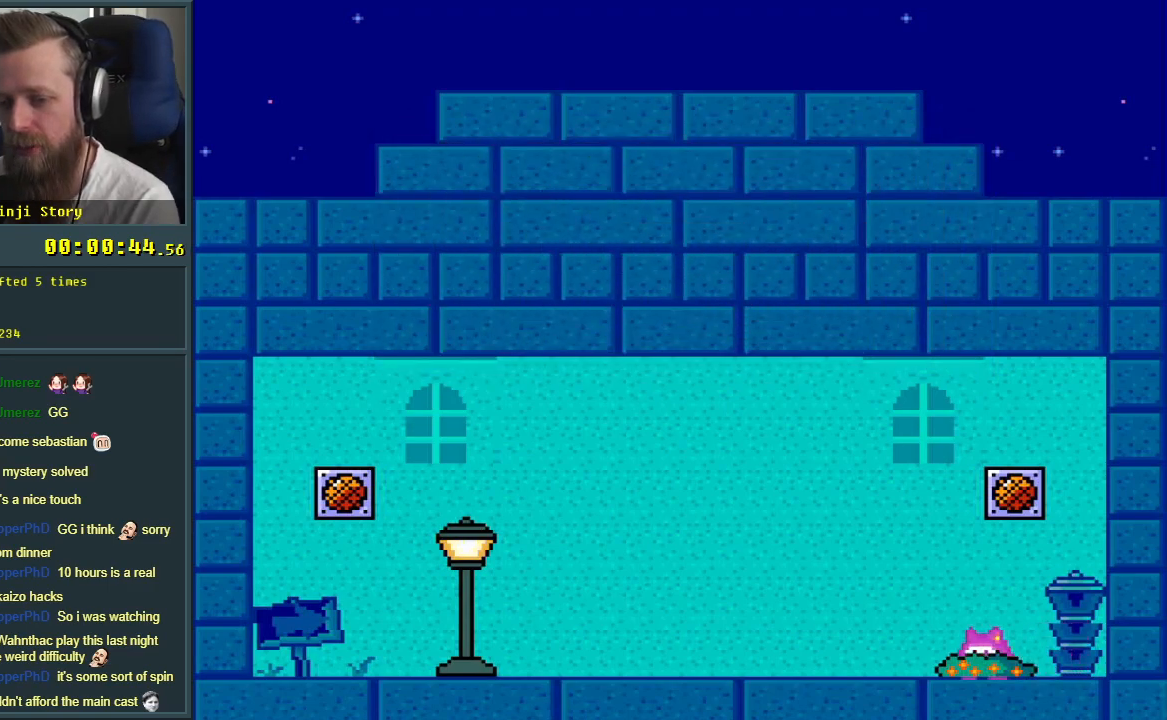
{"buttons": ["Y", "DPAD_LEFT"], "events": [[267, "B", "down"], [383, "B", "up"]]}
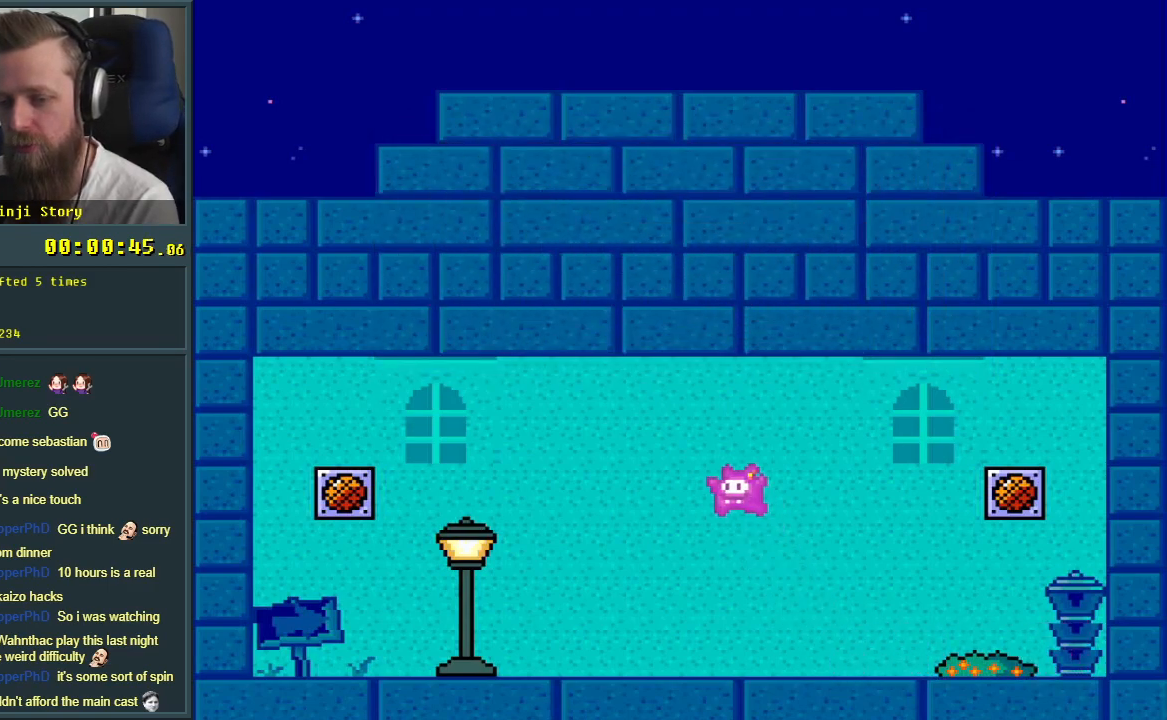
{"buttons": ["Y", "DPAD_LEFT"], "events": []}
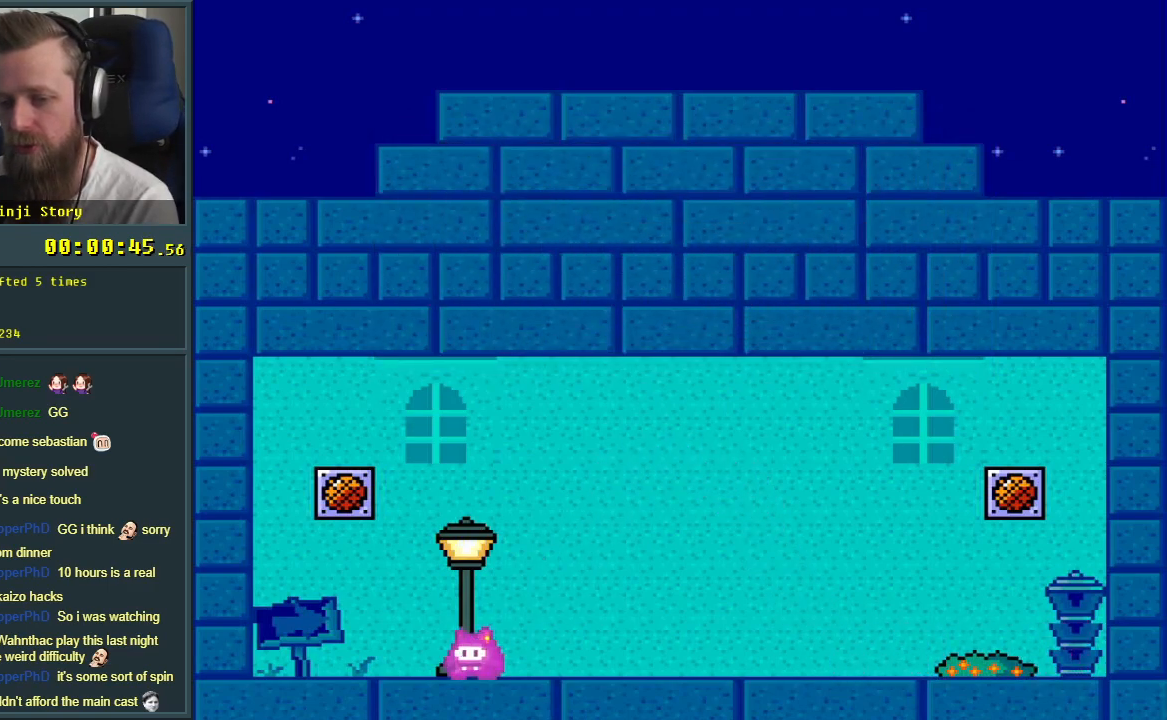
{"buttons": ["DPAD_LEFT"], "events": [[150, "Y", "up"]]}
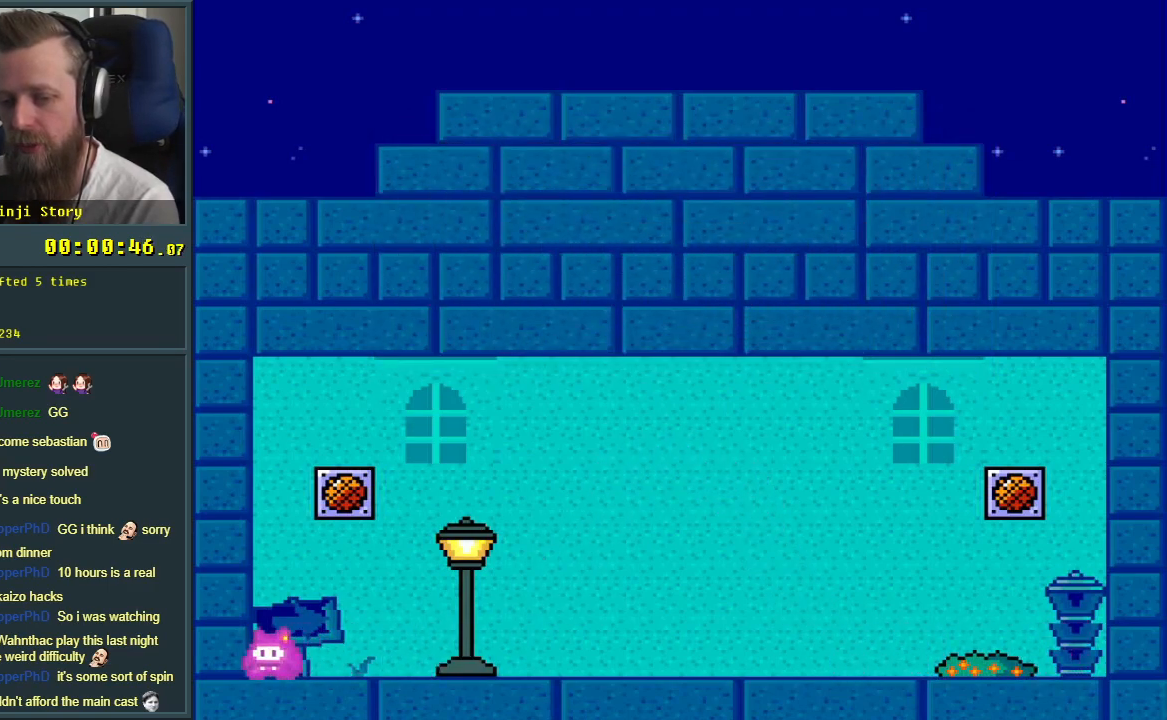
{"buttons": ["SELECT"], "events": [[50, "DPAD_LEFT", "up"], [217, "START", "down"], [333, "SELECT", "down"], [350, "START", "up"]]}
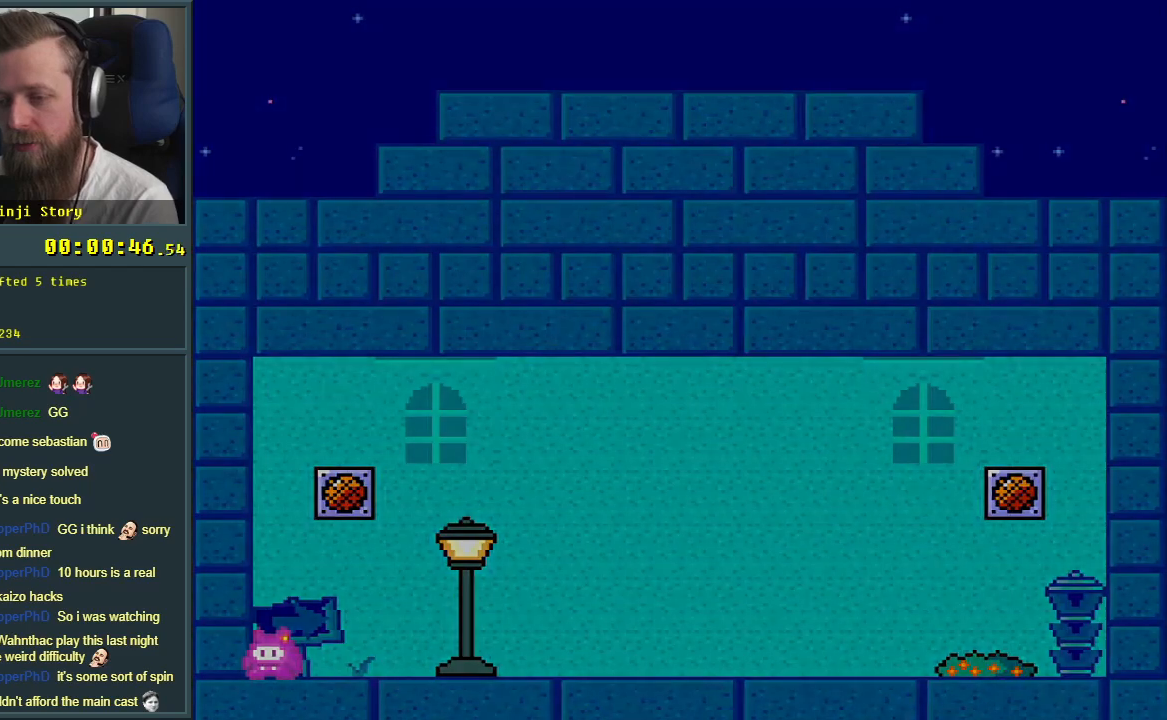
{"buttons": [], "events": [[17, "SELECT", "up"]]}
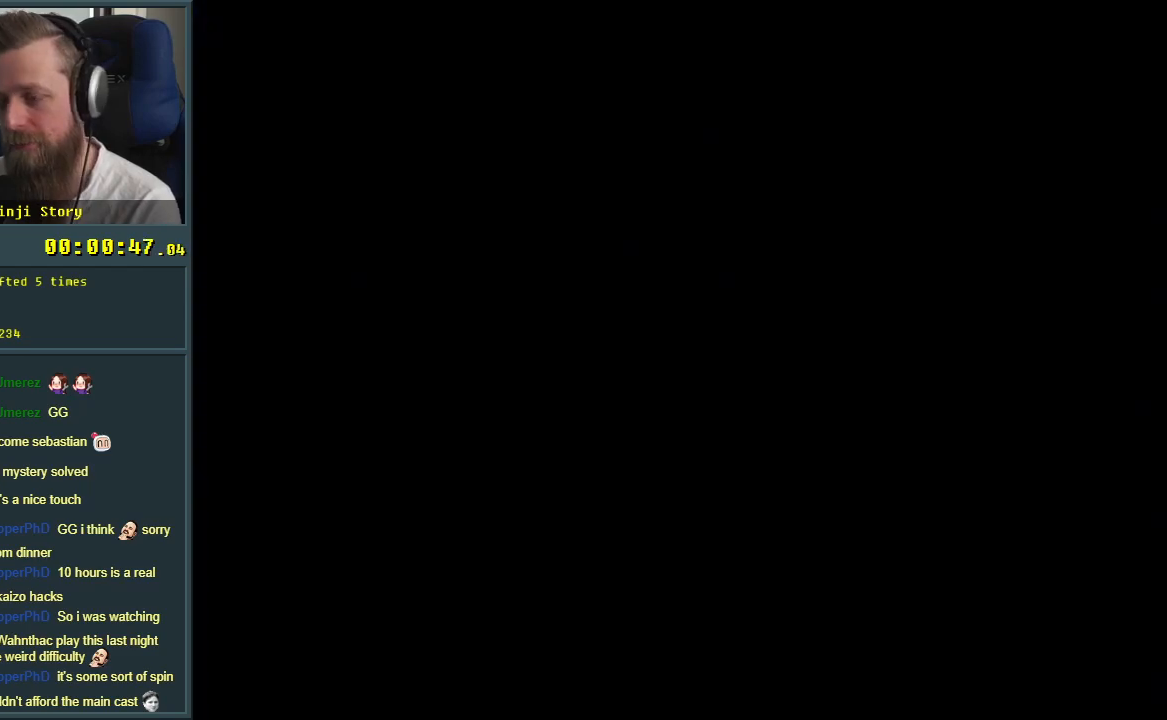
{"buttons": [], "events": []}
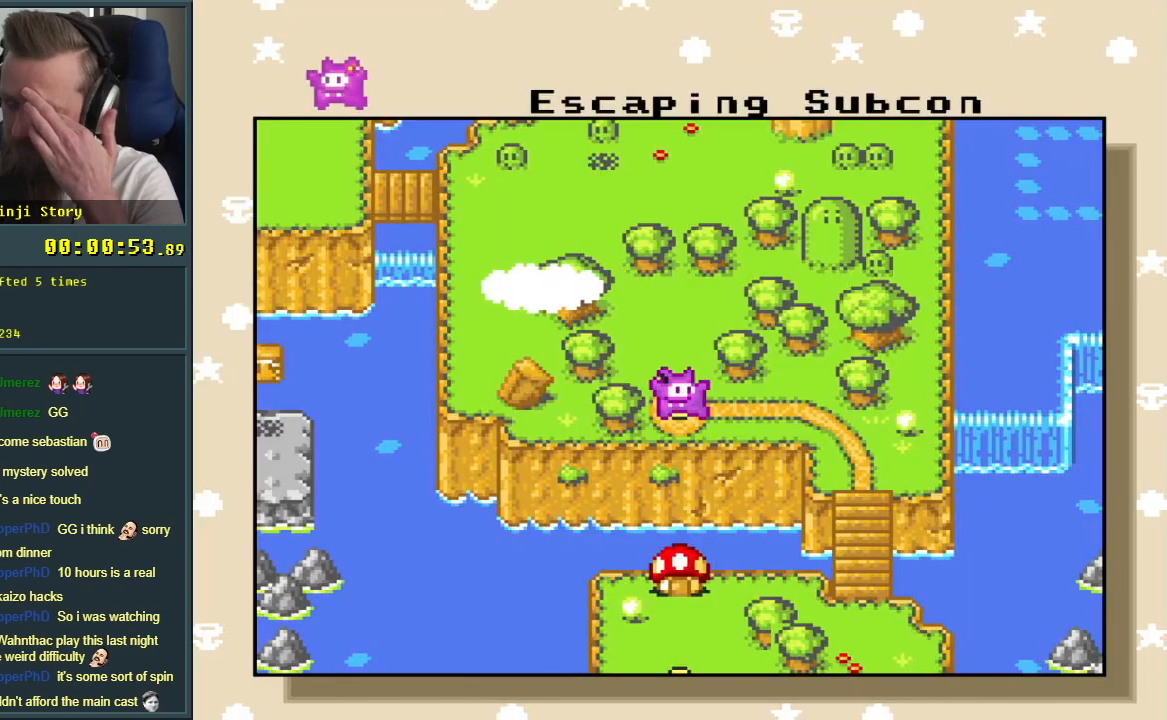
{"buttons": [], "events": []}
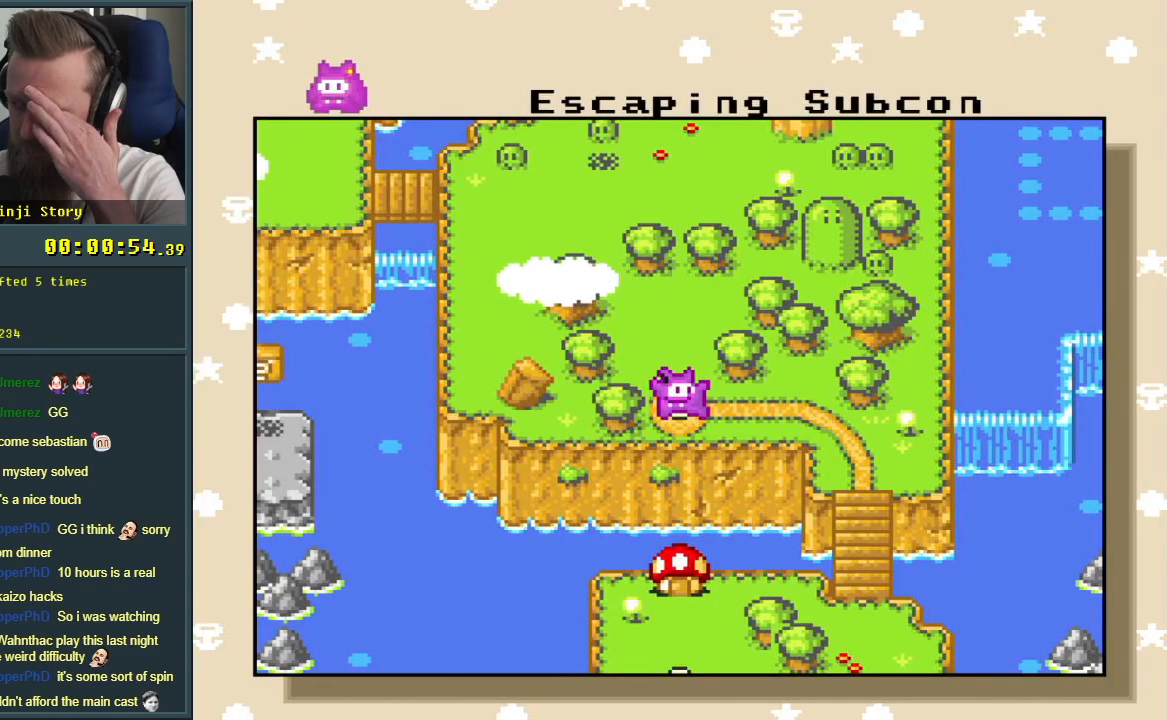
{"buttons": [], "events": []}
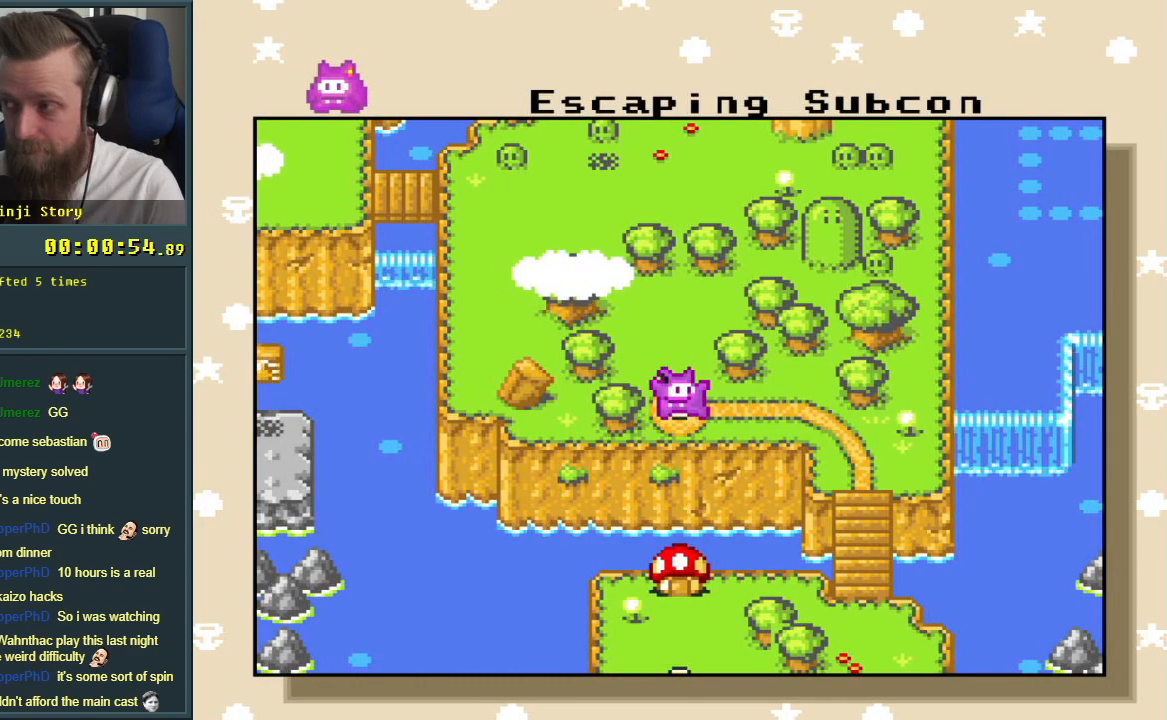
{"buttons": [], "events": []}
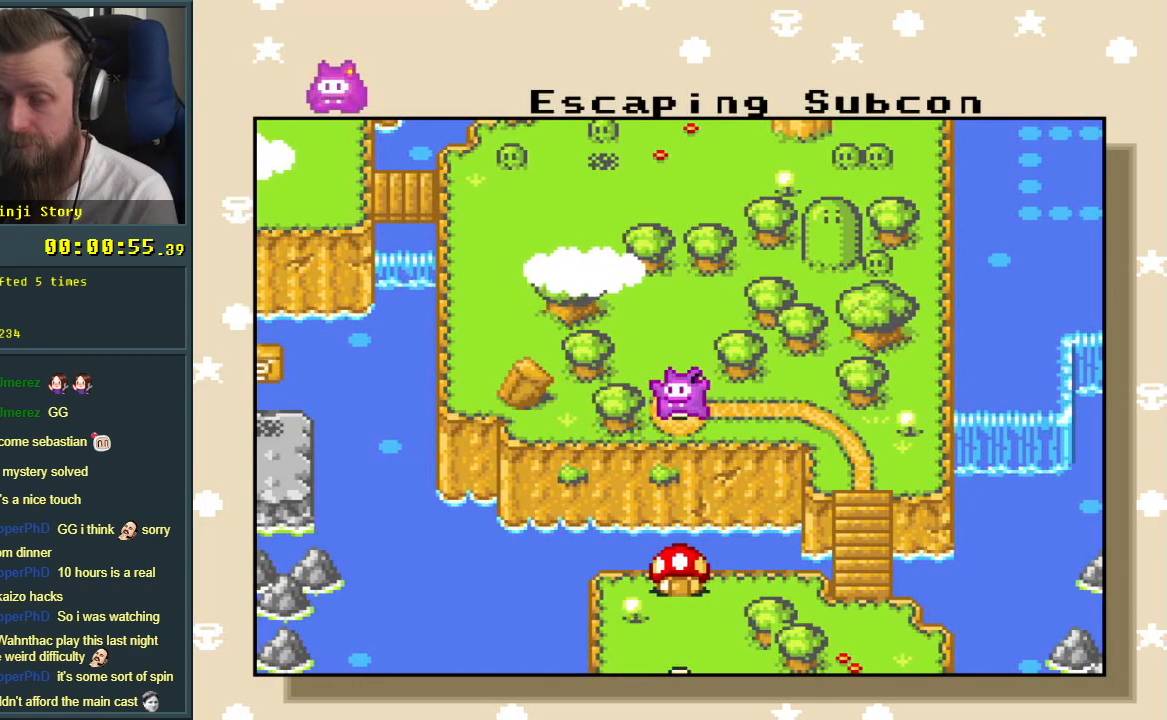
{"buttons": [], "events": []}
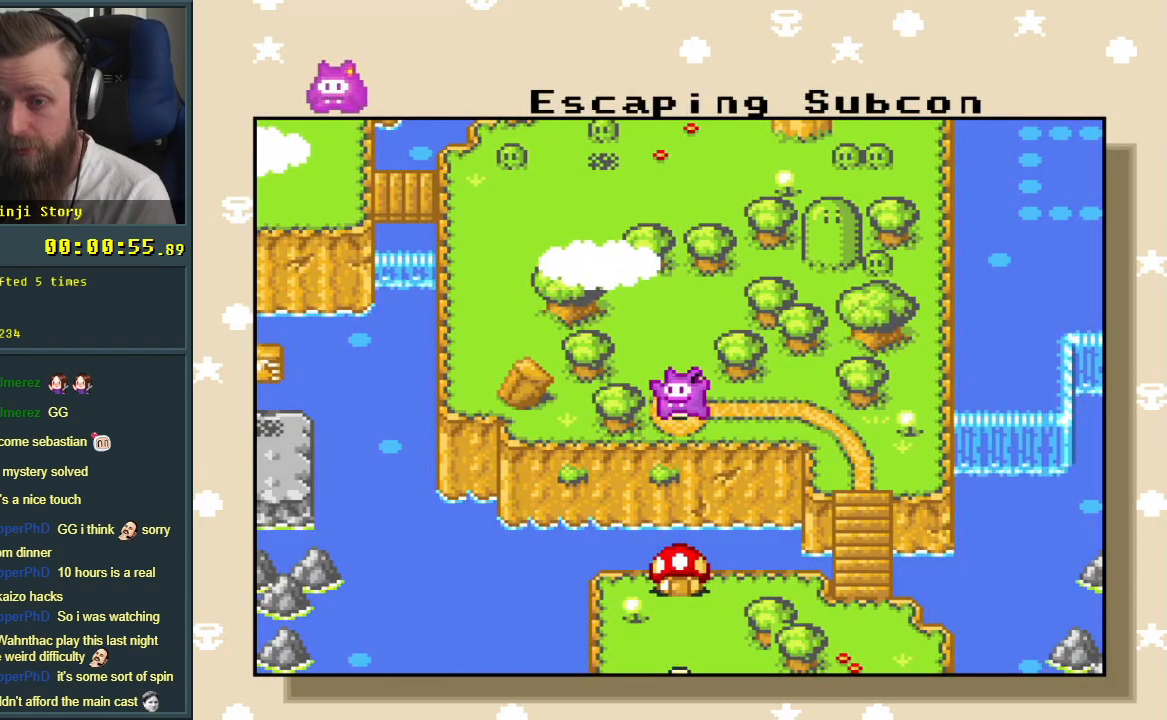
{"buttons": ["A"], "events": [[433, "A", "down"]]}
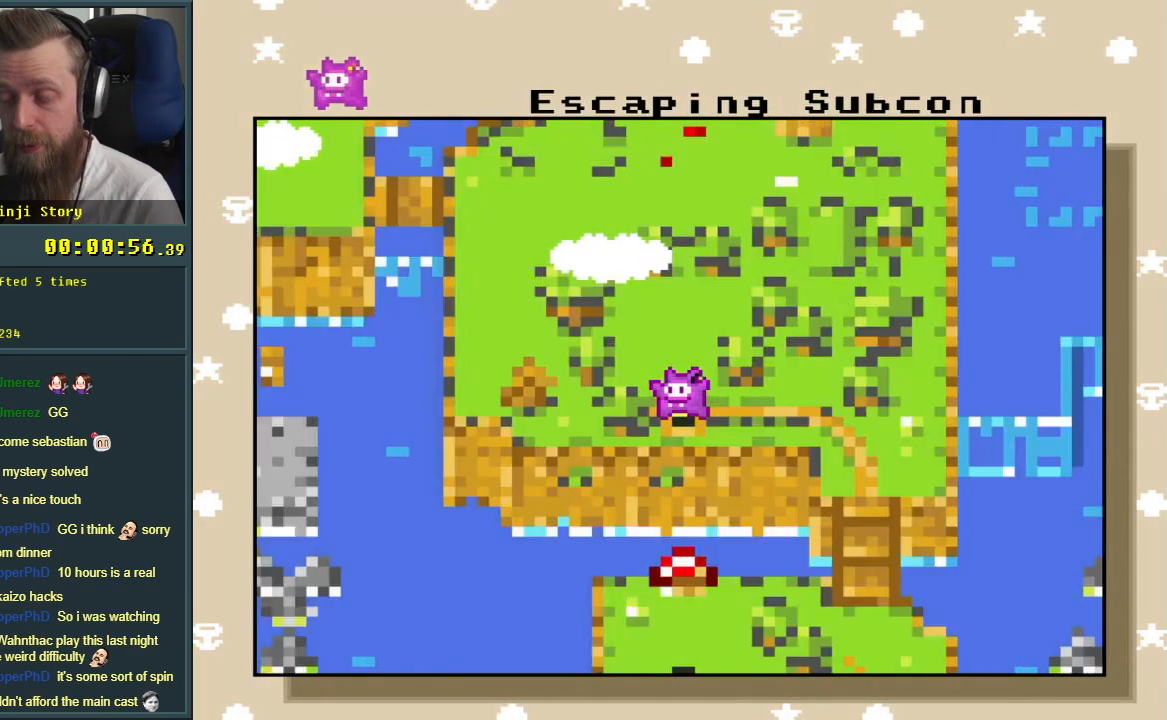
{"buttons": [], "events": [[83, "A", "up"]]}
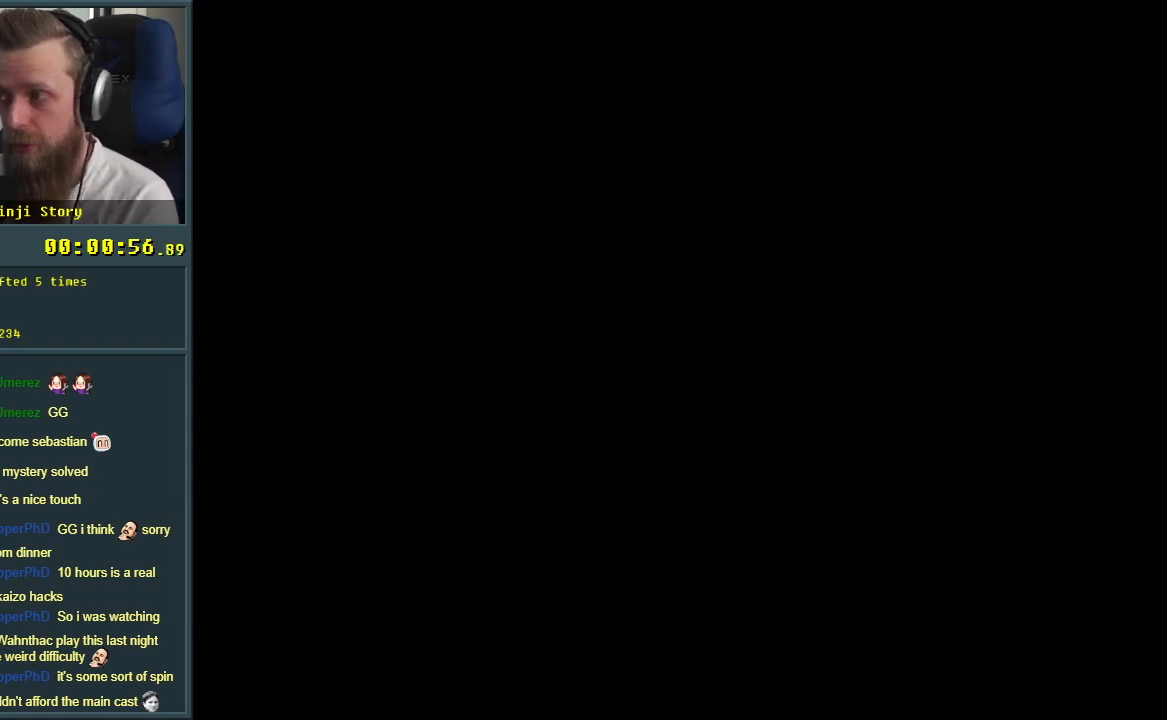
{"buttons": [], "events": []}
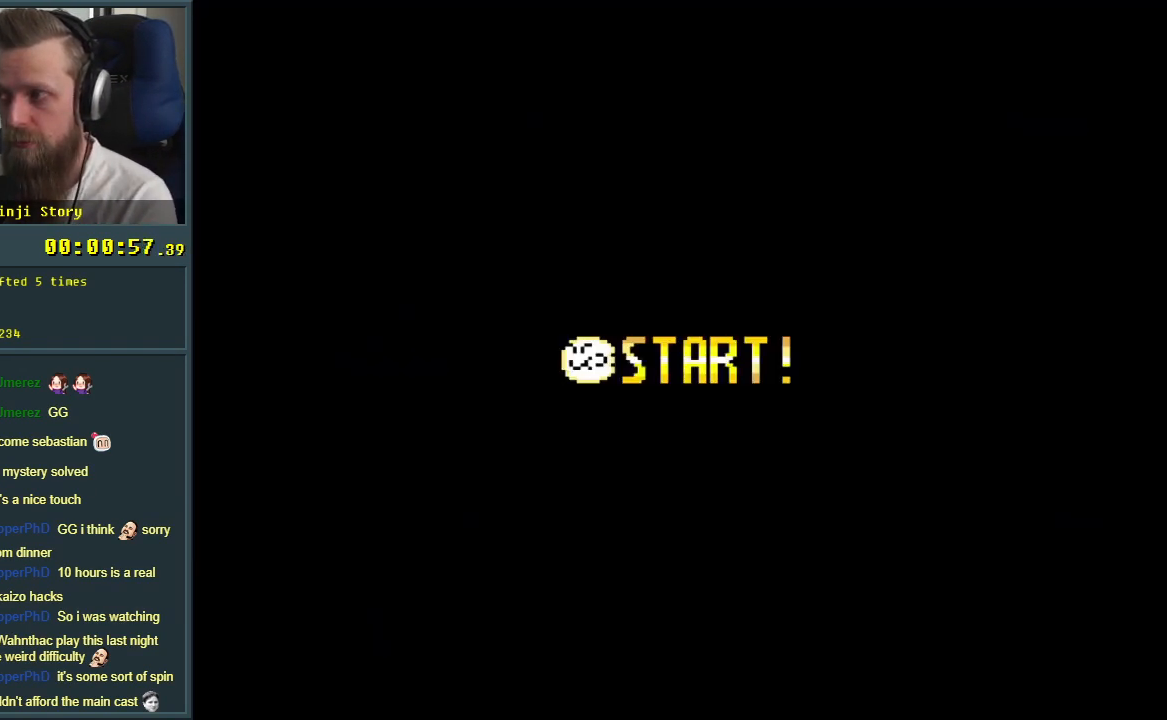
{"buttons": [], "events": []}
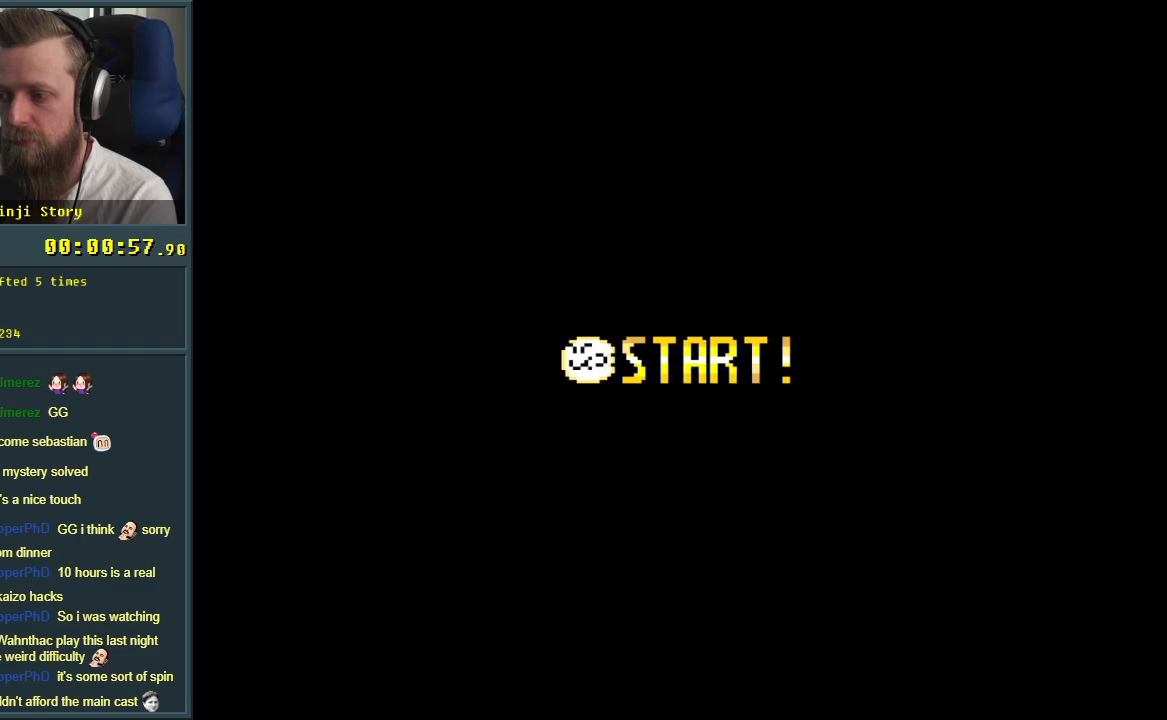
{"buttons": [], "events": []}
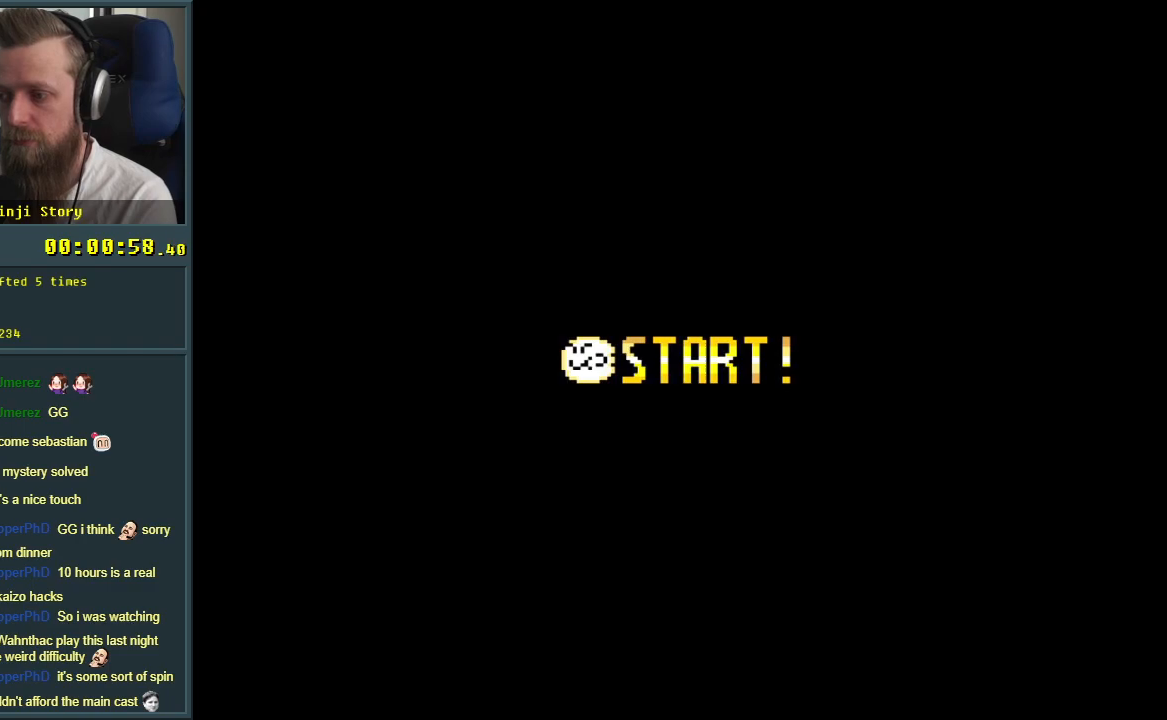
{"buttons": [], "events": []}
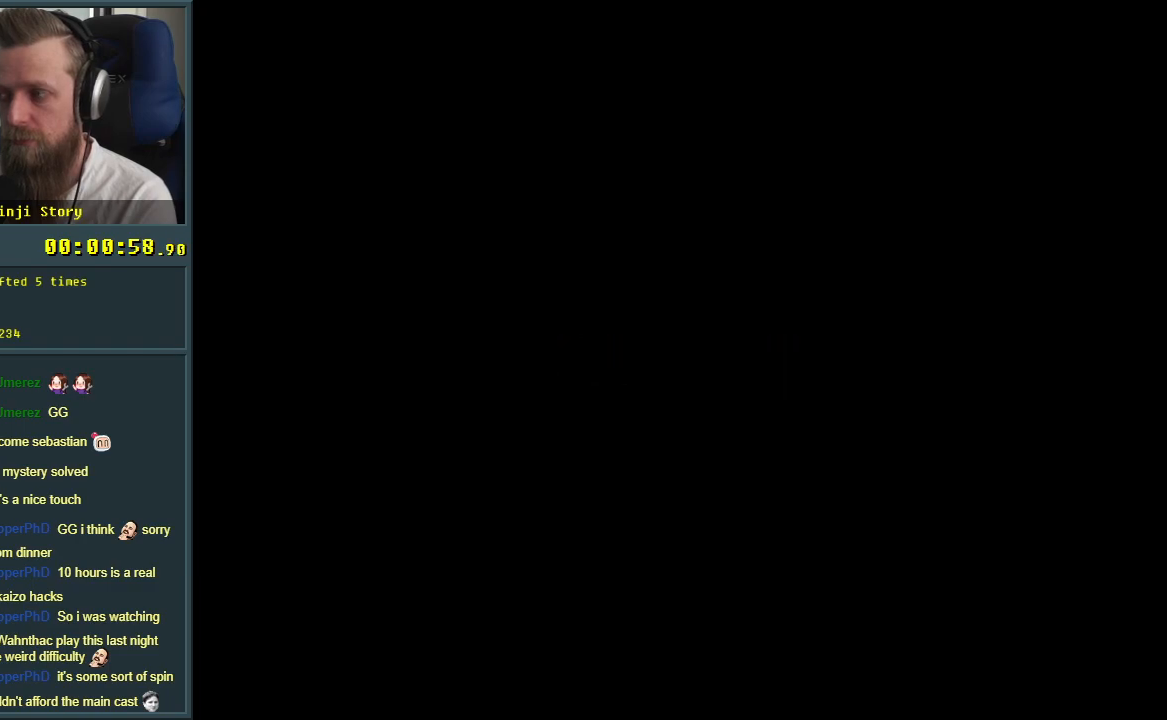
{"buttons": [], "events": []}
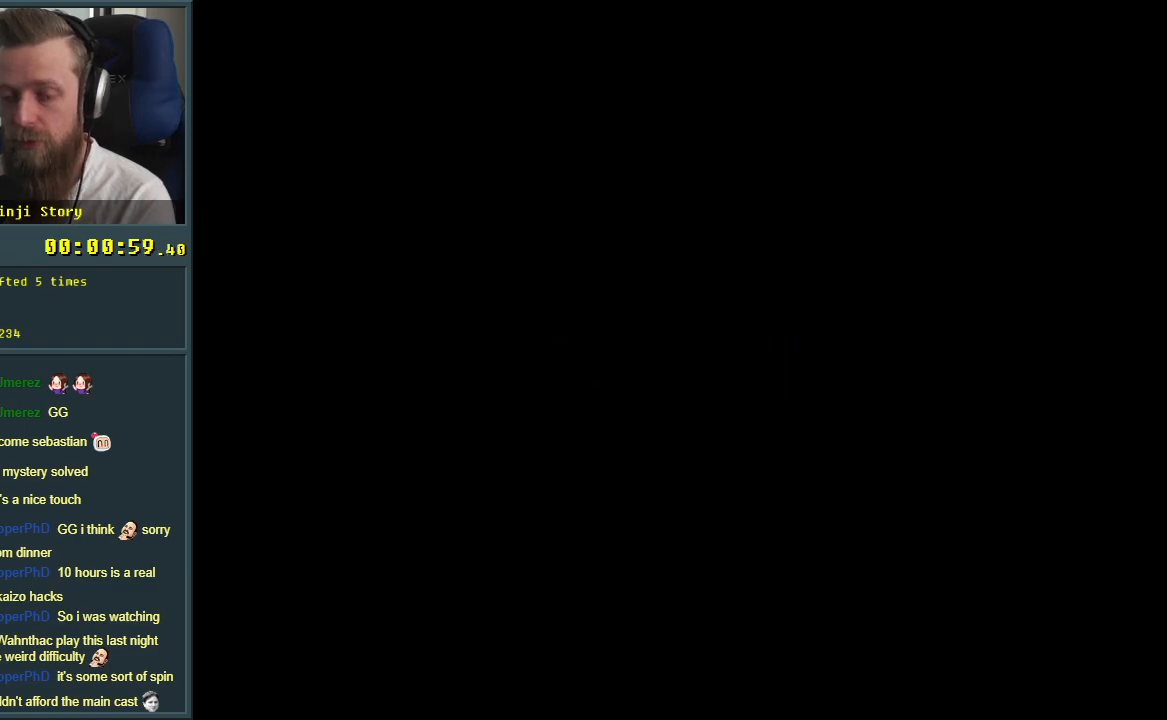
{"buttons": ["Y"], "events": [[17, "Y", "down"]]}
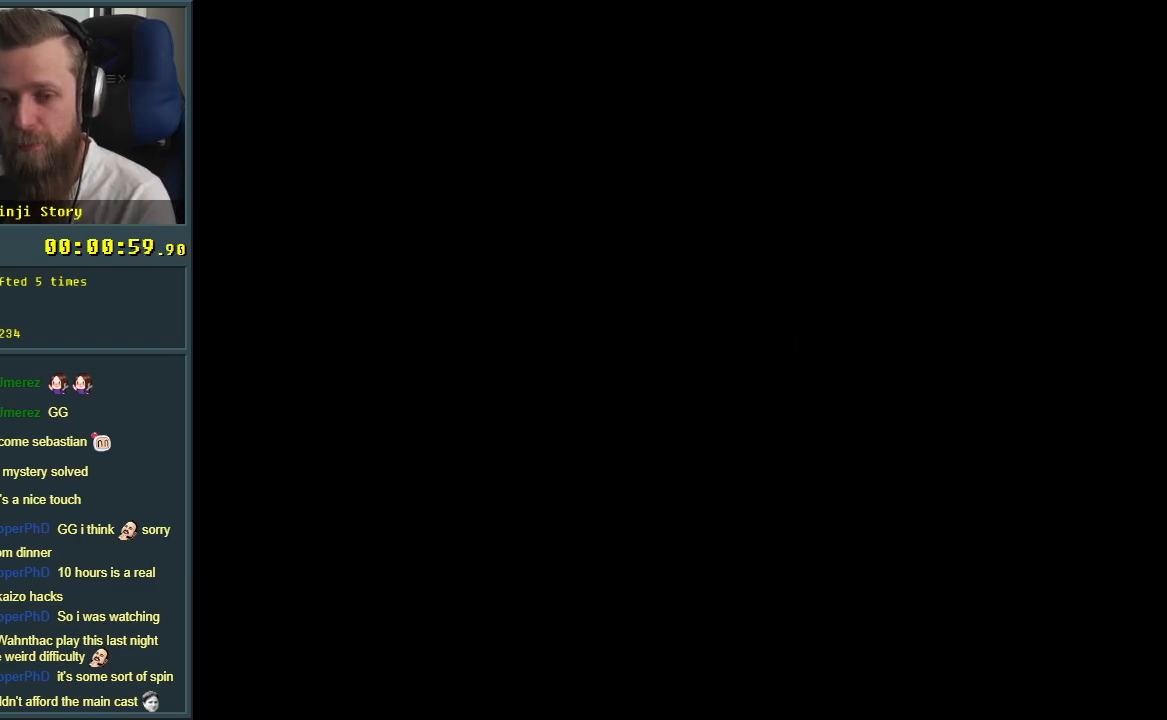
{"buttons": ["Y", "DPAD_RIGHT"], "events": [[483, "DPAD_RIGHT", "down"]]}
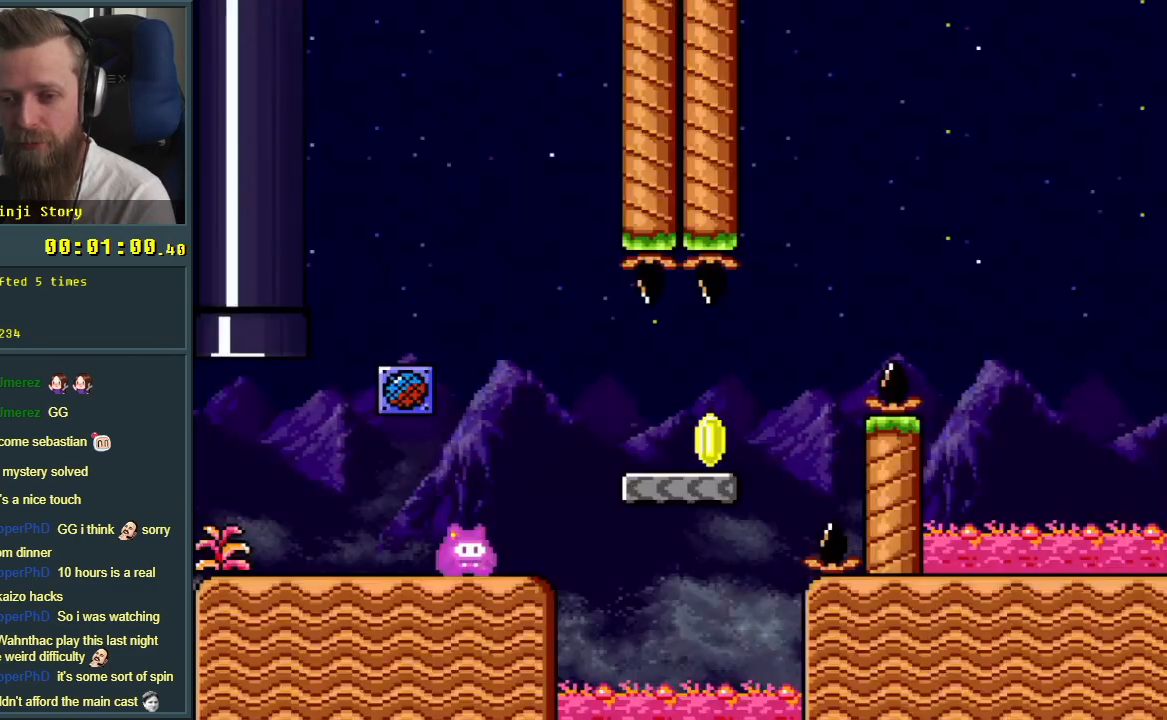
{"buttons": ["Y"], "events": [[217, "DPAD_RIGHT", "up"], [300, "DPAD_LEFT", "down"], [483, "DPAD_LEFT", "up"]]}
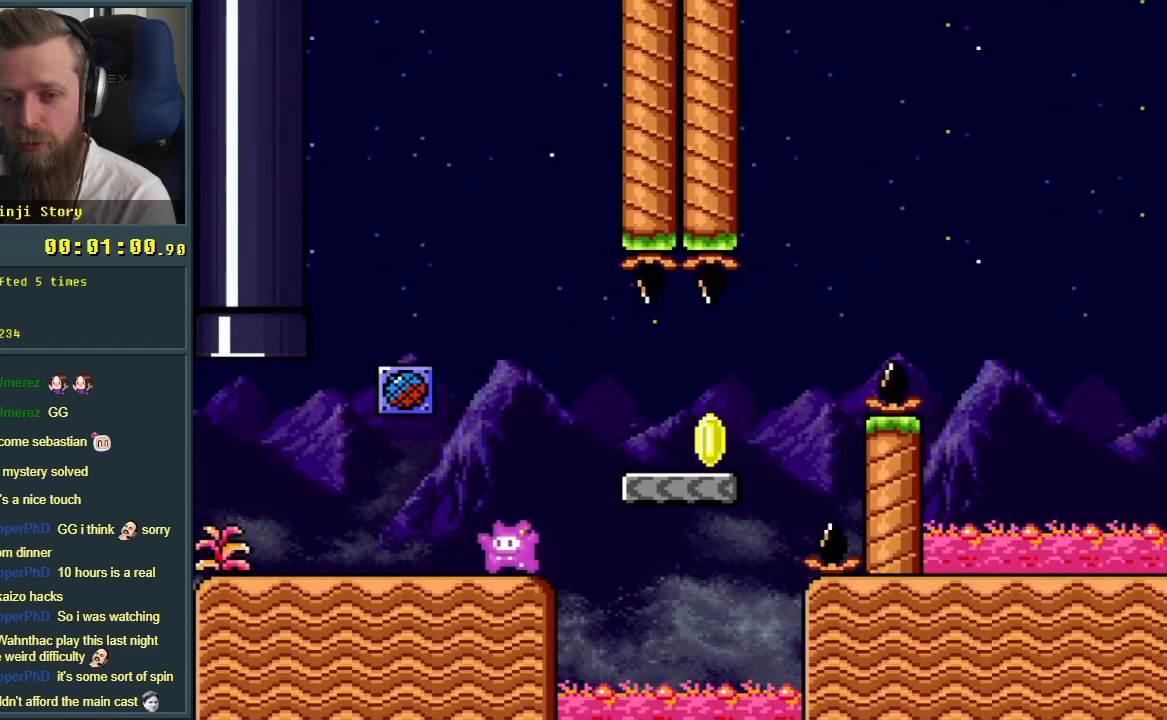
{"buttons": ["B", "Y"], "events": [[100, "DPAD_LEFT", "down"], [283, "DPAD_LEFT", "up"], [317, "B", "down"], [350, "DPAD_RIGHT", "down"], [467, "DPAD_RIGHT", "up"]]}
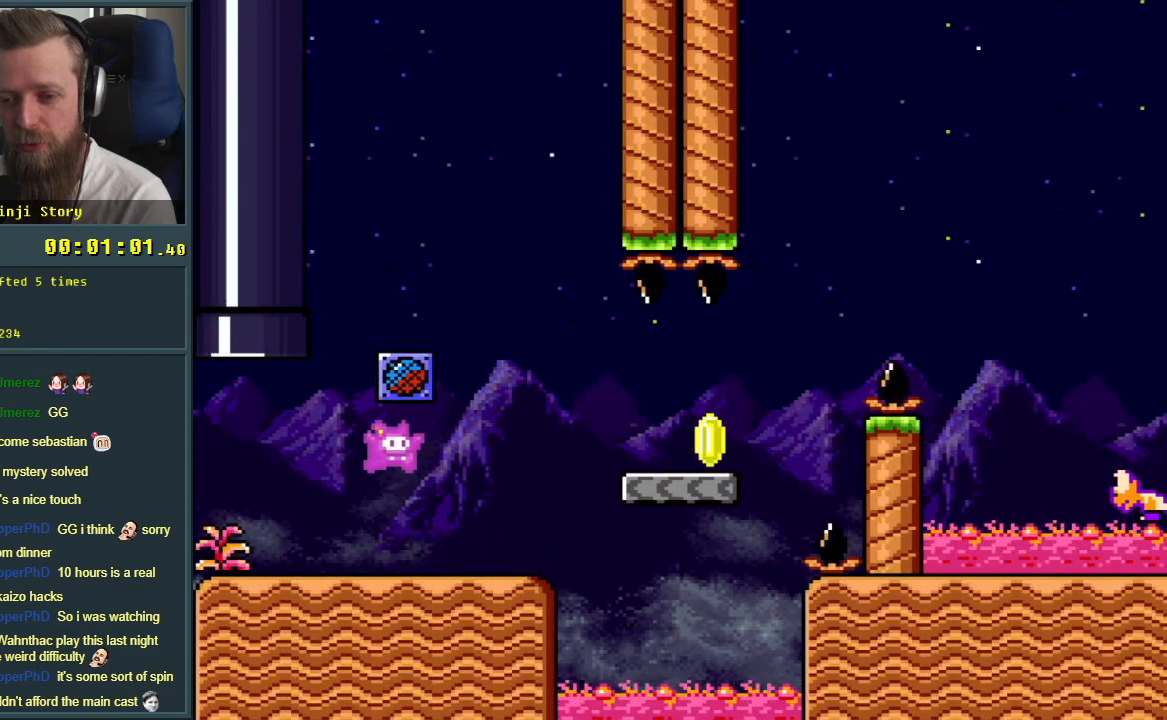
{"buttons": [], "events": [[17, "B", "up"], [133, "Y", "up"]]}
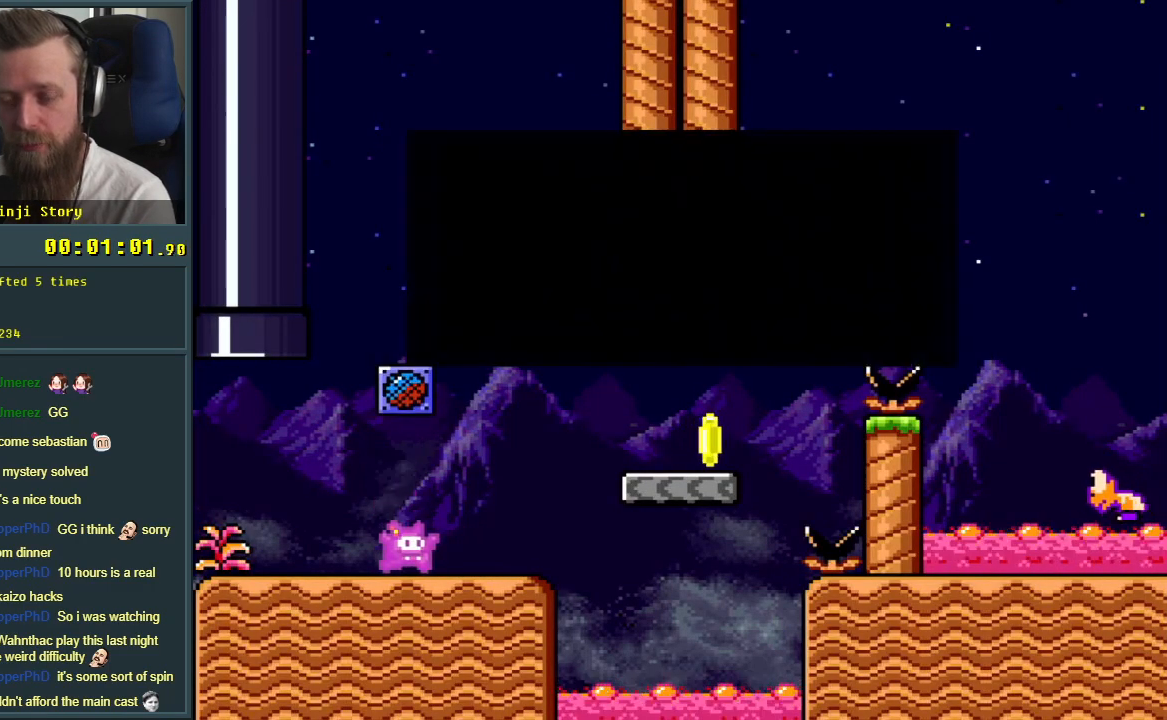
{"buttons": [], "events": []}
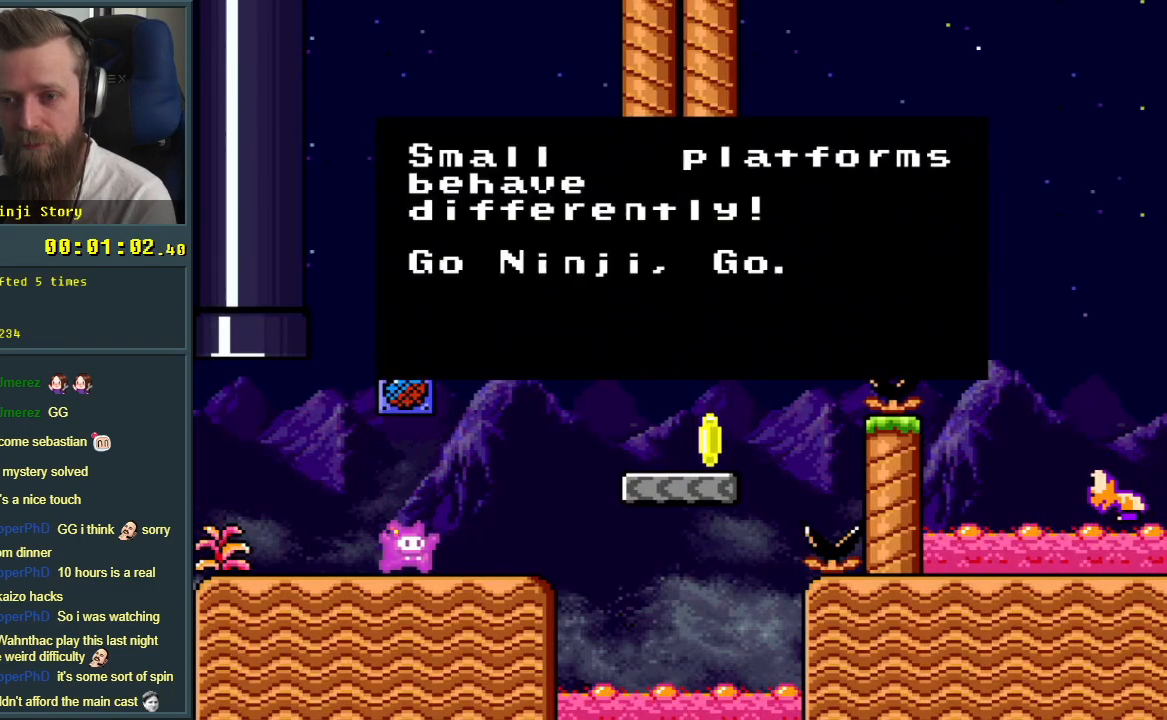
{"buttons": [], "events": []}
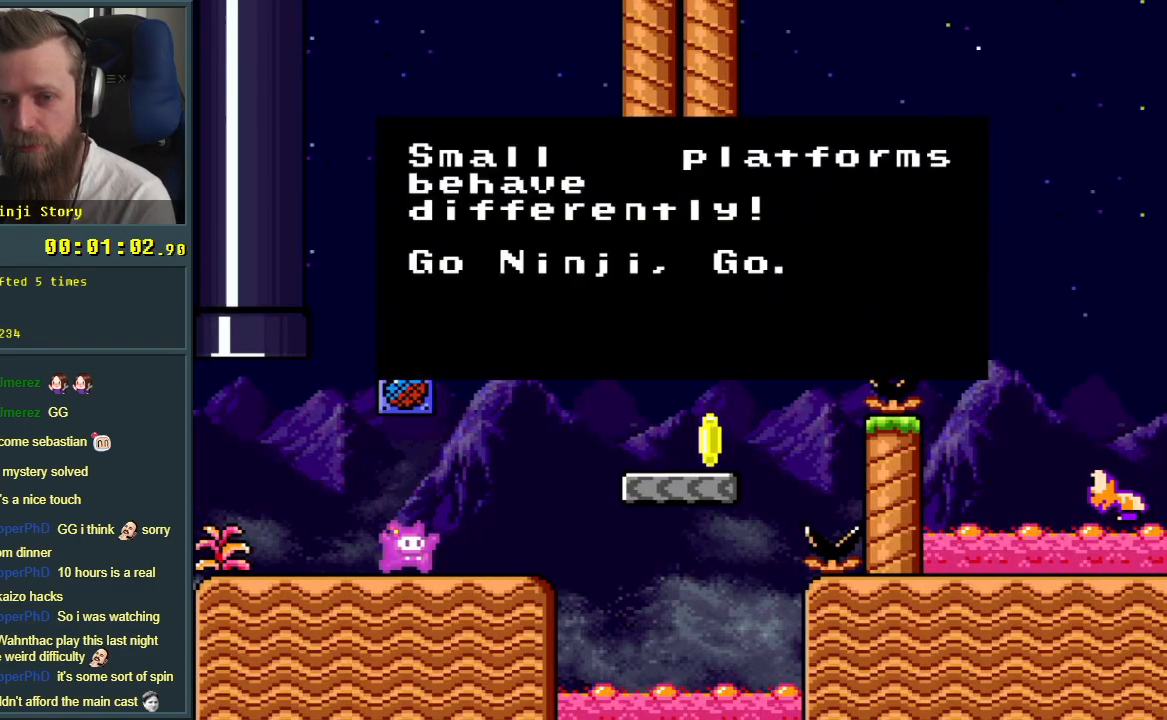
{"buttons": [], "events": []}
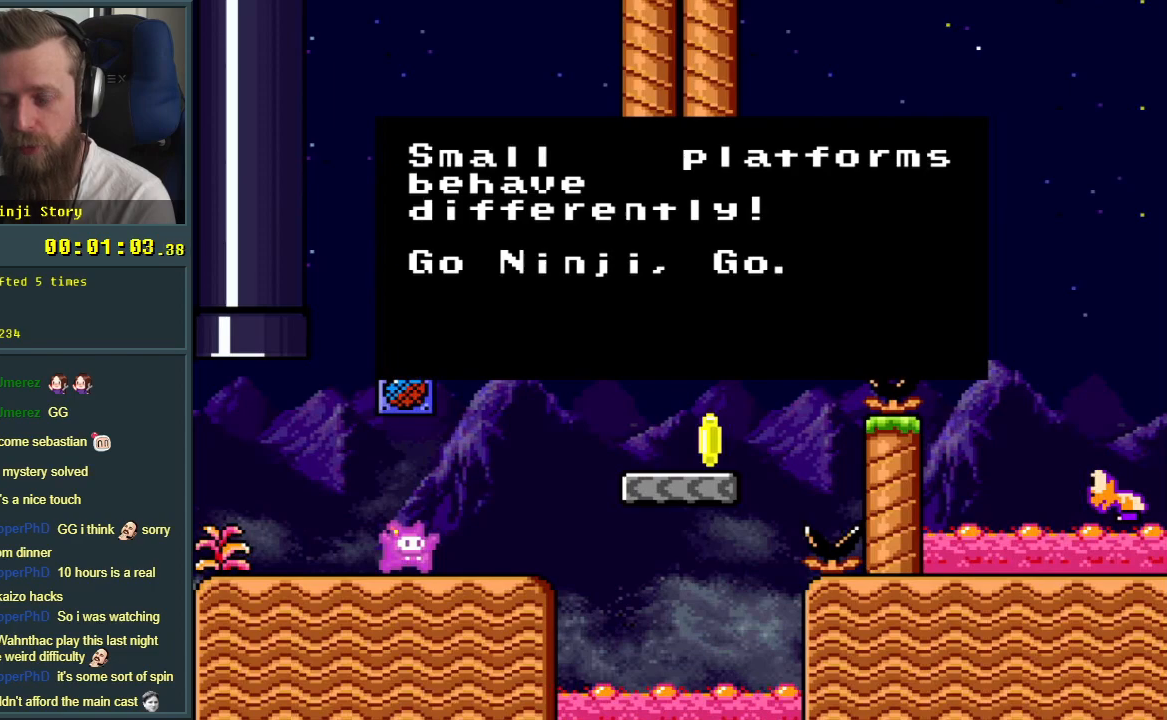
{"buttons": [], "events": []}
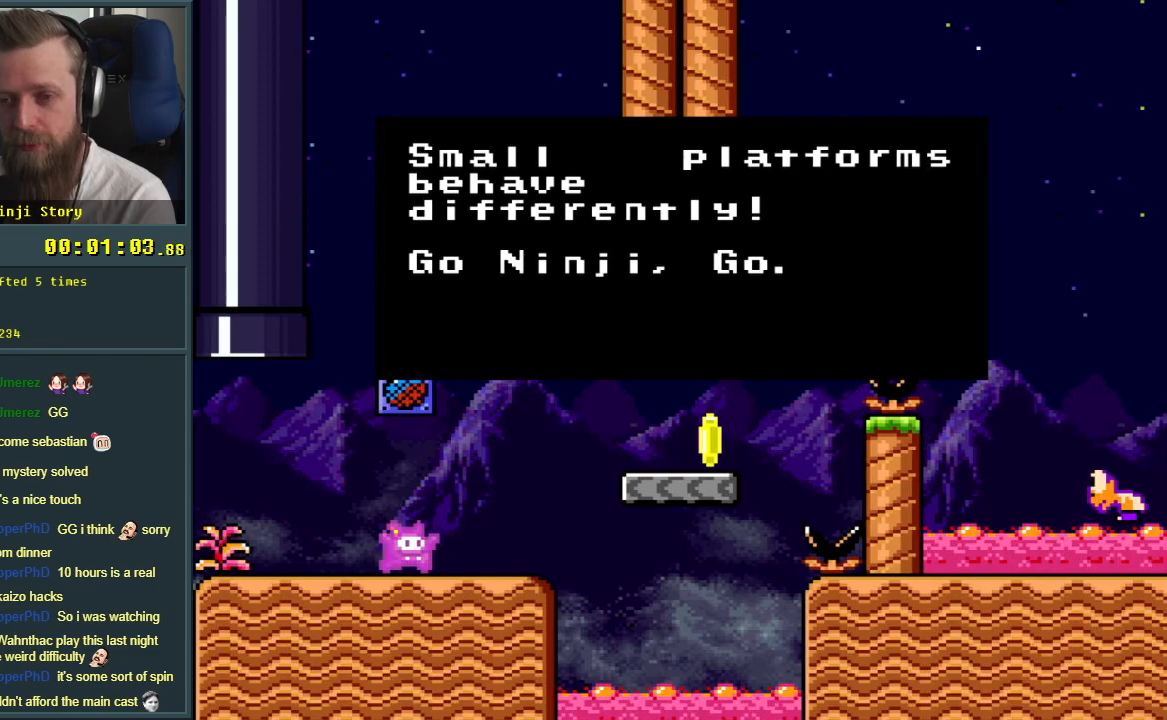
{"buttons": [], "events": []}
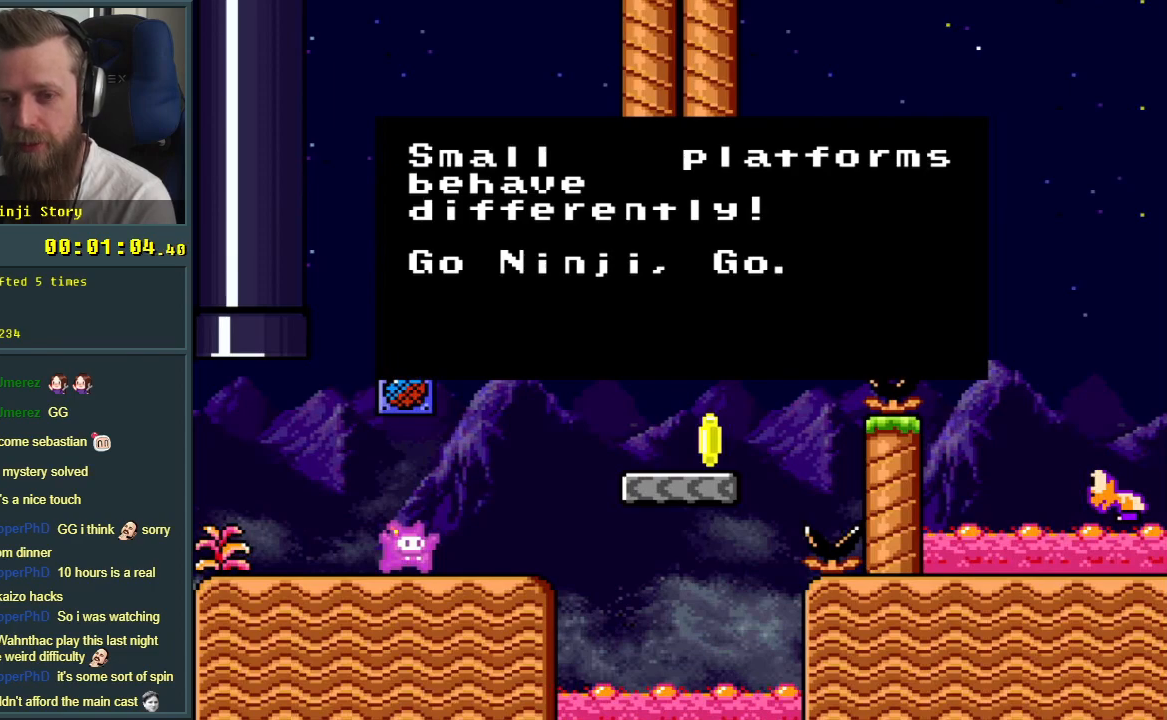
{"buttons": ["Y", "DPAD_LEFT"], "events": [[100, "A", "down"], [200, "DPAD_LEFT", "down"], [267, "A", "up"], [367, "Y", "down"]]}
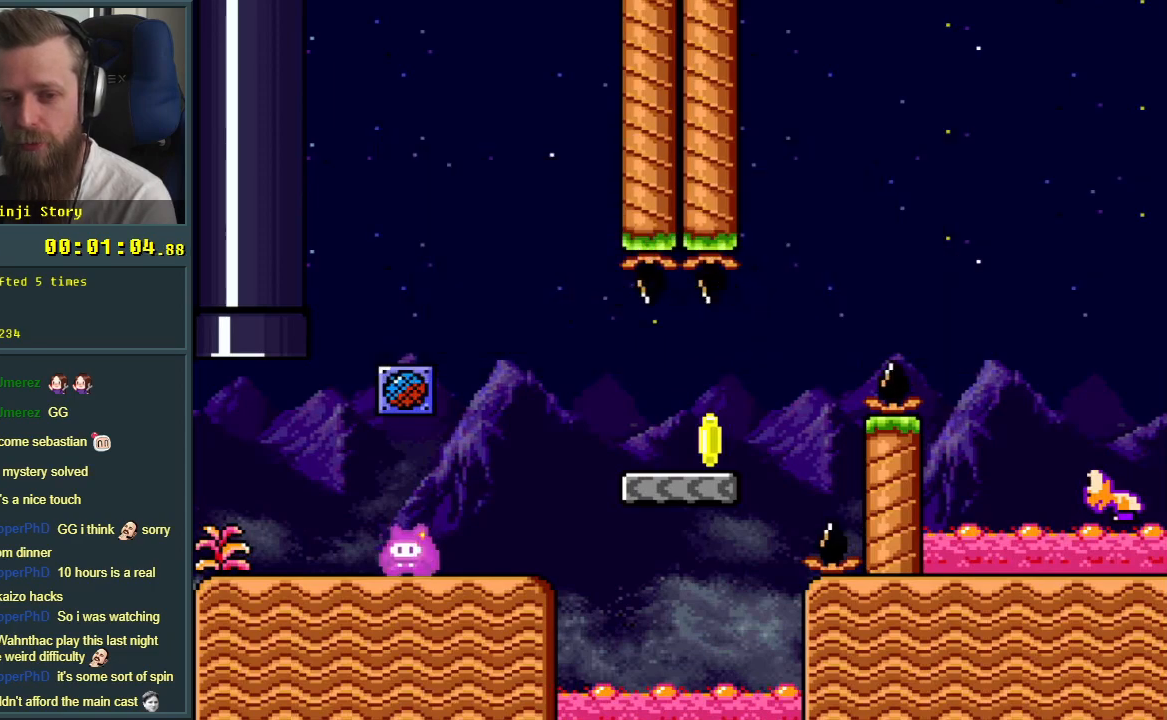
{"buttons": ["B", "Y", "DPAD_UP"], "events": [[300, "B", "down"], [317, "DPAD_LEFT", "up"], [317, "DPAD_UP", "down"]]}